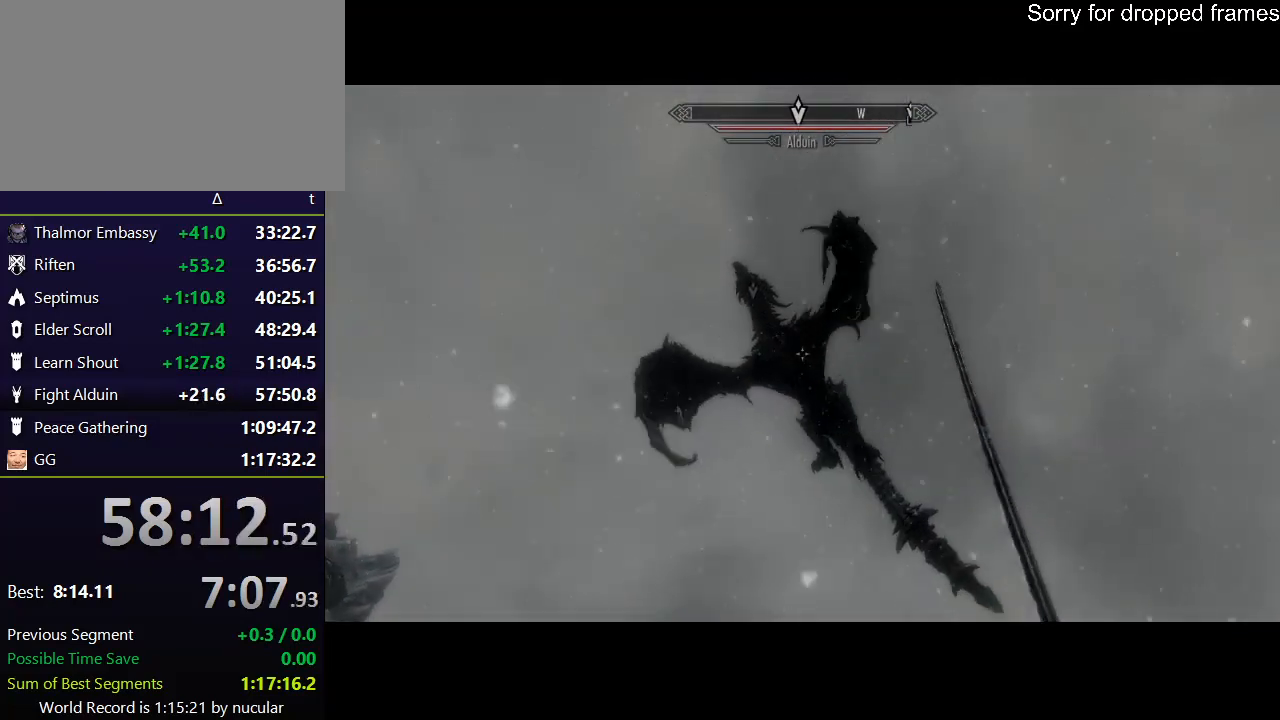
Gameplay with keyboard and mouse; each line is a JSON object with the keys and mouse buttons held at the frame after it. "events" lists presses ("down") and releases ("up") of "1", "2", "3", "4", "5", "a", "alt", "c", "ctrl", "d", "e", "f", "q", "r", "s", "shift", "space", "tab", "v", "w", "x", "z", "mouse_left", "mouse_middle", "mouse_right", "mouse_wheel_up" and "mouse_wheel_down" between this image and that frame as [ms after this image, input, new state], when the widget could be followed in between. "mouse_left", "mouse_middle", "mouse_right", "mouse_wheel_up", "mouse_wheel_down" = the "left", "middle", "right", "wheel_up", "wheel_down" buttons of the "mouse" list. No other keys are recorded. Not read: mouse_move.
{"keys": ["alt"], "mouse": [], "events": []}
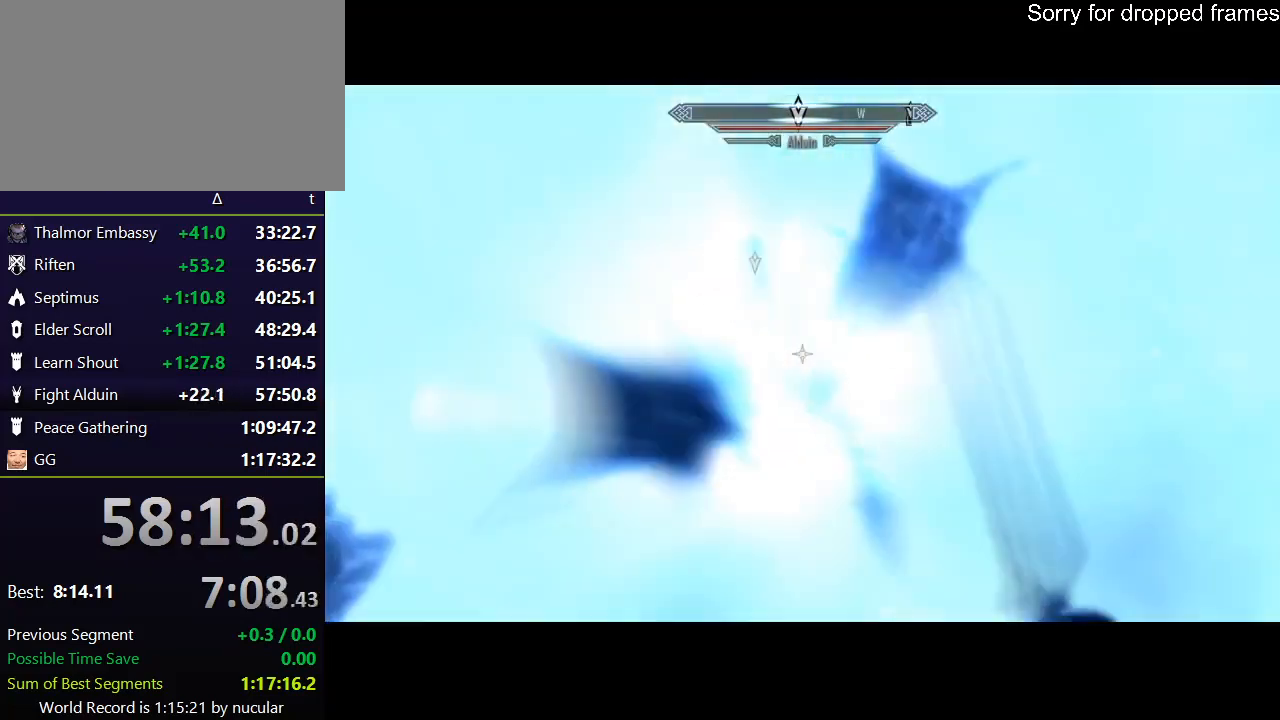
{"keys": ["alt"], "mouse": [], "events": []}
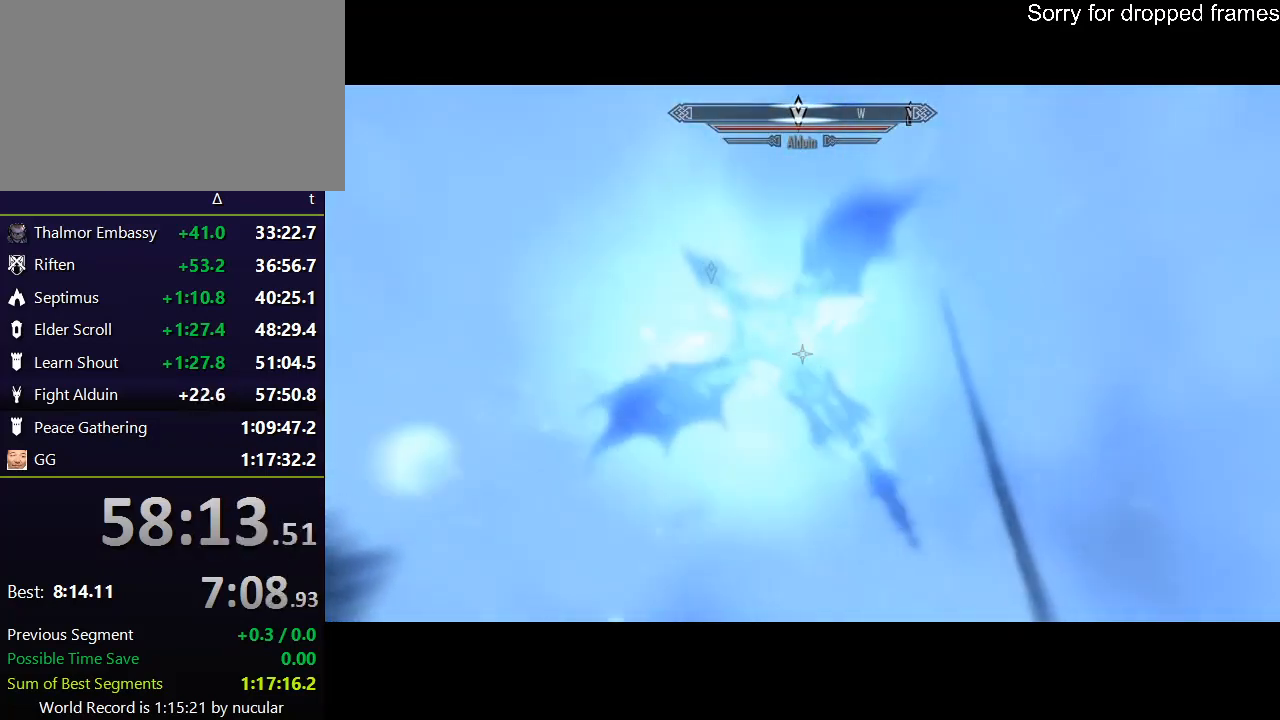
{"keys": ["s"], "mouse": [], "events": [[34, "alt", "up"], [401, "s", "down"]]}
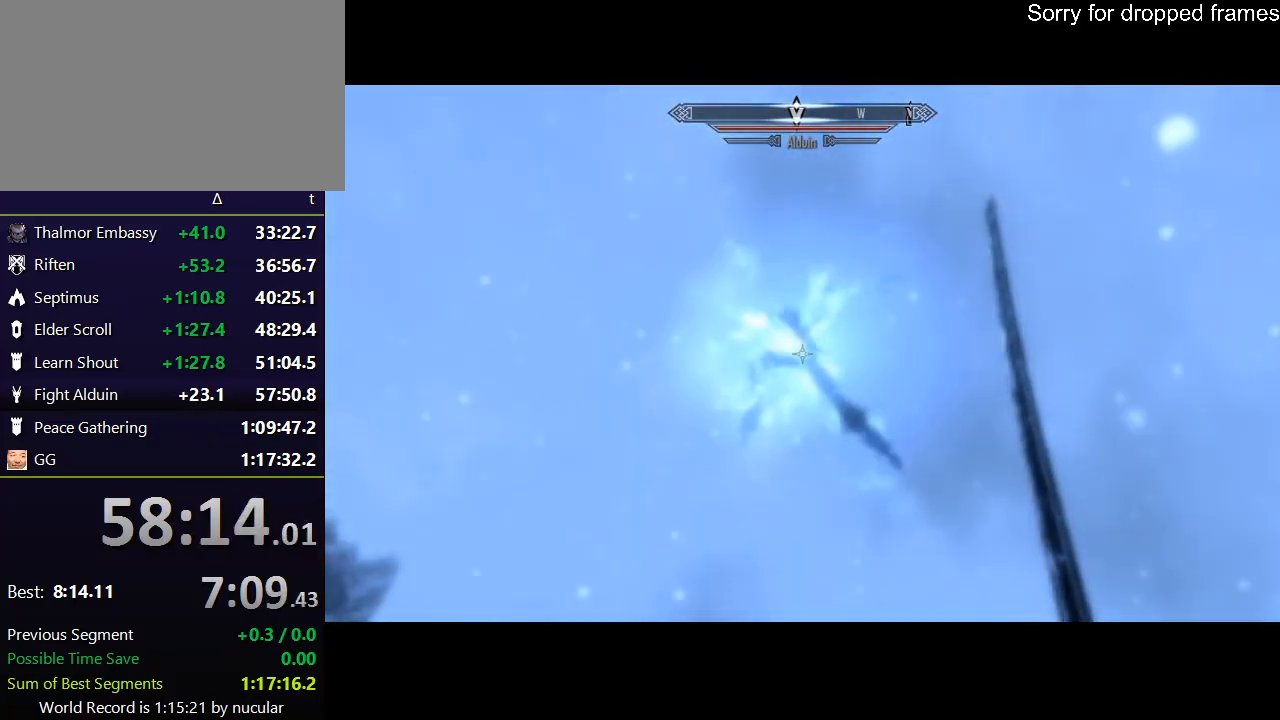
{"keys": ["s"], "mouse": [], "events": []}
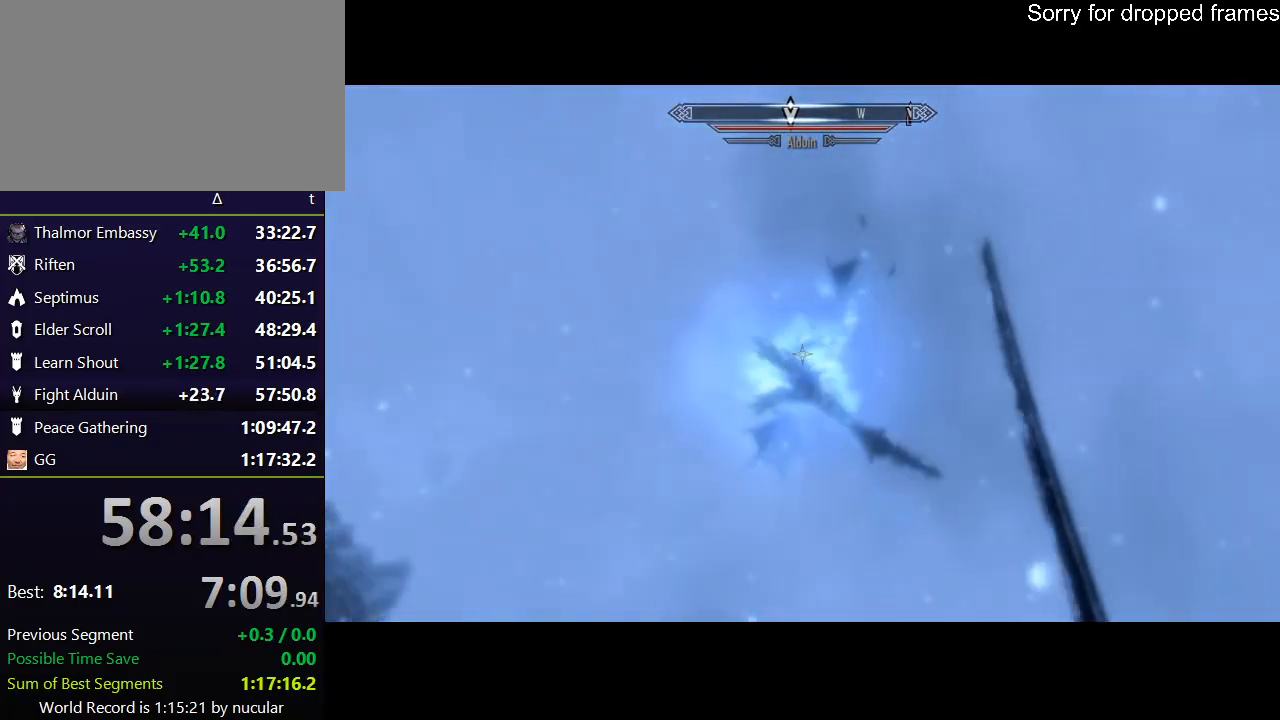
{"keys": ["w"], "mouse": [], "events": [[167, "s", "up"], [434, "w", "down"]]}
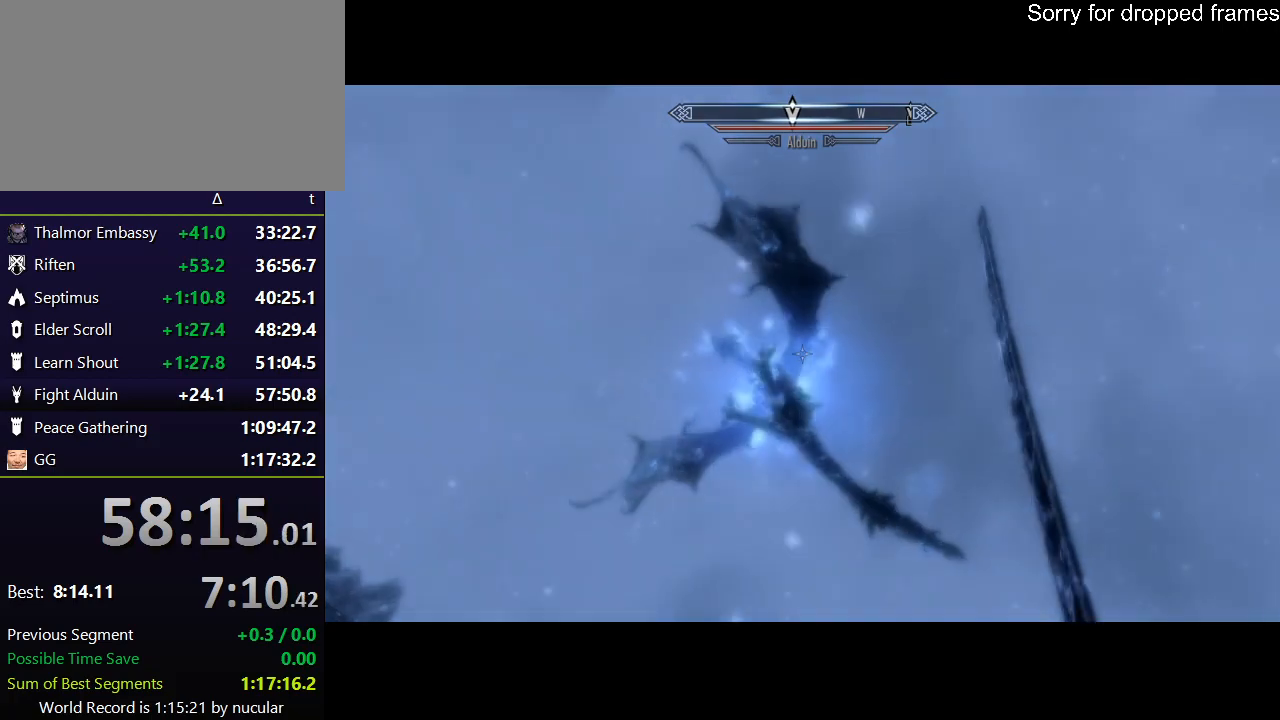
{"keys": ["d", "w"], "mouse": [], "events": [[167, "a", "down"], [334, "a", "up"], [400, "d", "down"]]}
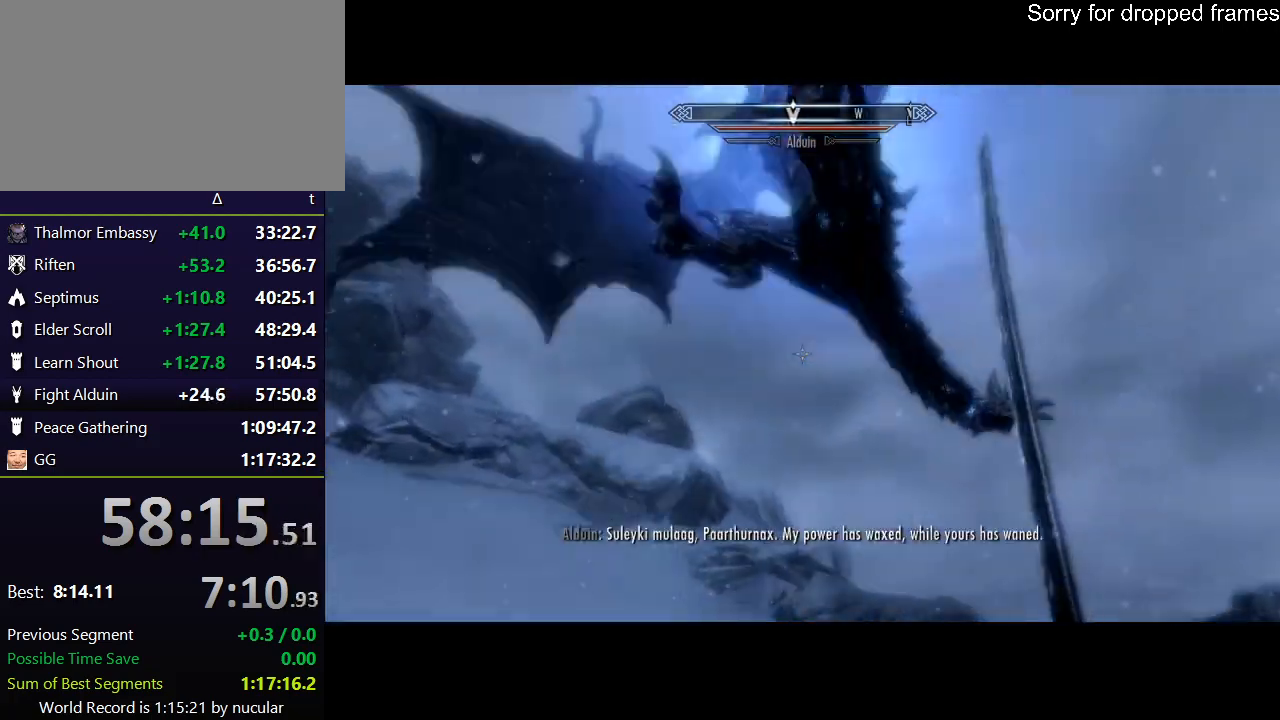
{"keys": ["d", "w"], "mouse": [], "events": [[201, "d", "up"], [201, "mouse_left", "down"], [301, "mouse_left", "up"], [334, "mouse_left", "down"], [434, "mouse_left", "up"], [467, "d", "down"]]}
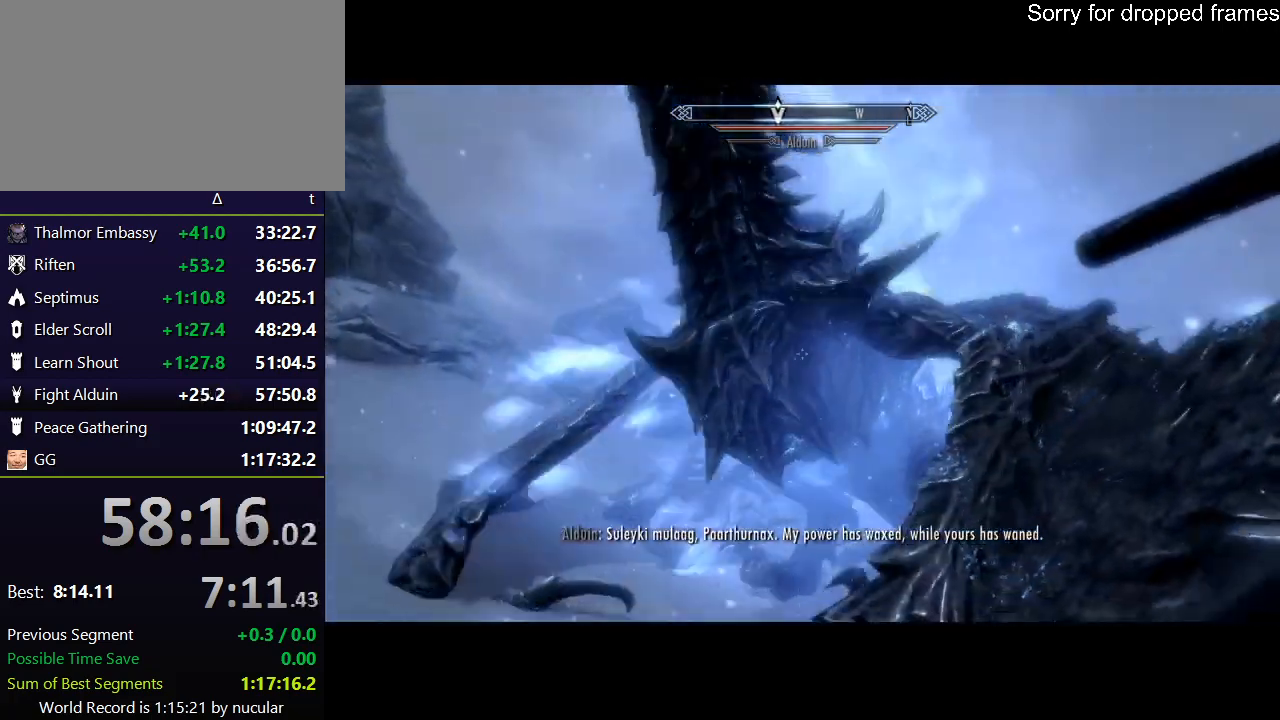
{"keys": ["d"], "mouse": ["left"], "events": [[33, "mouse_left", "down"], [100, "mouse_left", "up"], [100, "w", "up"], [167, "mouse_left", "down"], [267, "mouse_left", "up"], [334, "mouse_left", "down"], [400, "mouse_left", "up"], [500, "mouse_left", "down"]]}
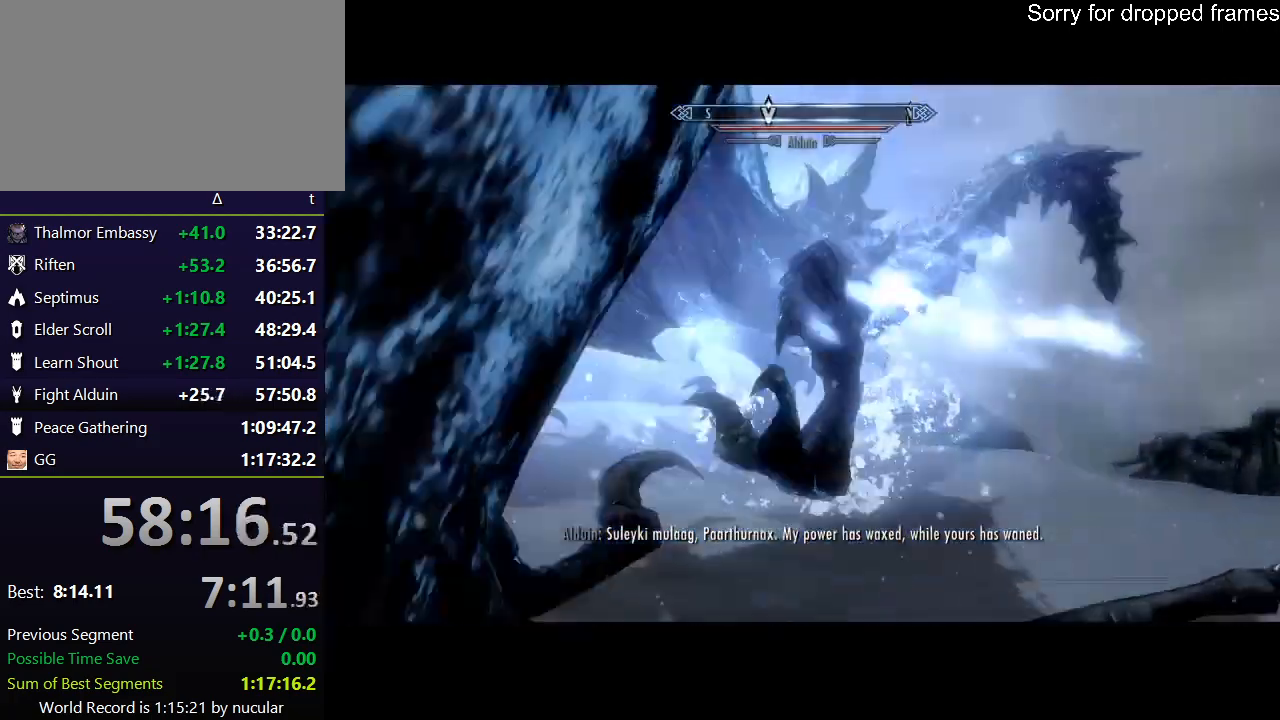
{"keys": ["w"], "mouse": ["left"], "events": [[34, "mouse_left", "up"], [134, "mouse_left", "down"], [234, "mouse_left", "up"], [301, "mouse_left", "down"], [367, "w", "down"], [401, "d", "up"], [401, "mouse_left", "up"], [501, "mouse_left", "down"]]}
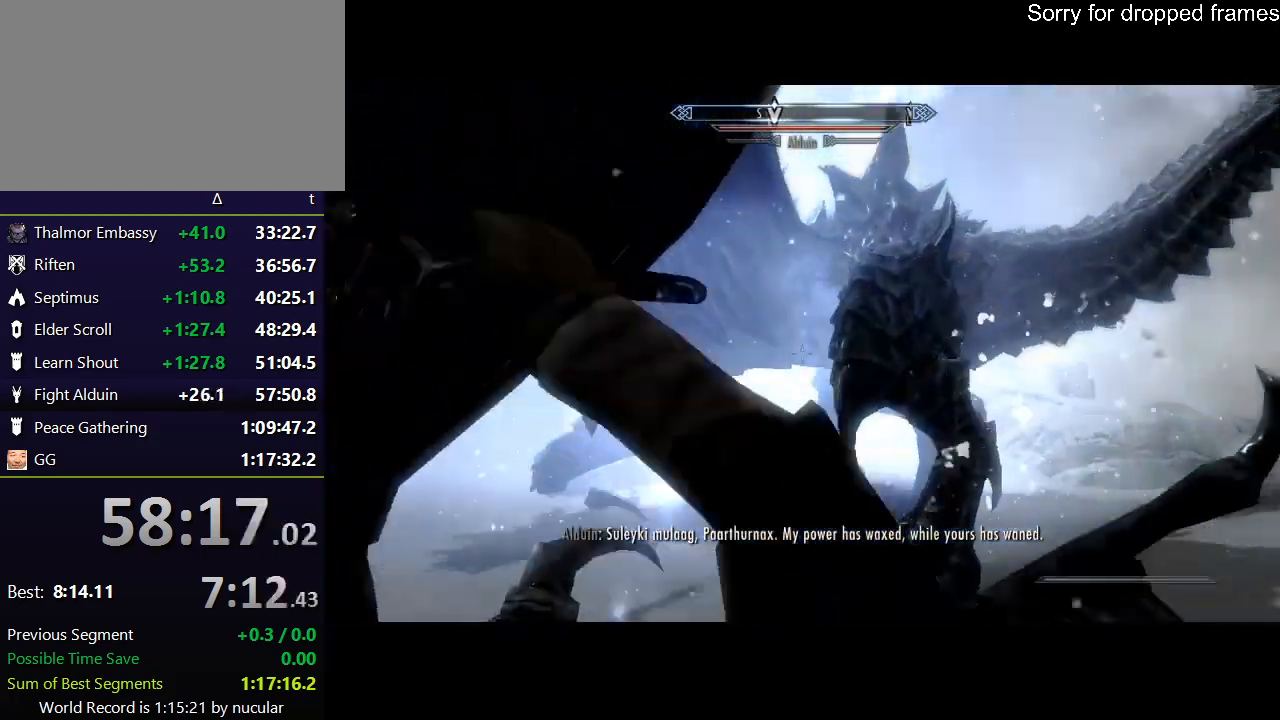
{"keys": ["d"], "mouse": ["left"], "events": [[100, "mouse_left", "up"], [100, "w", "up"], [200, "mouse_left", "down"], [233, "mouse_left", "up"], [334, "d", "down"], [334, "mouse_left", "down"], [367, "mouse_left", "up"], [467, "mouse_left", "down"]]}
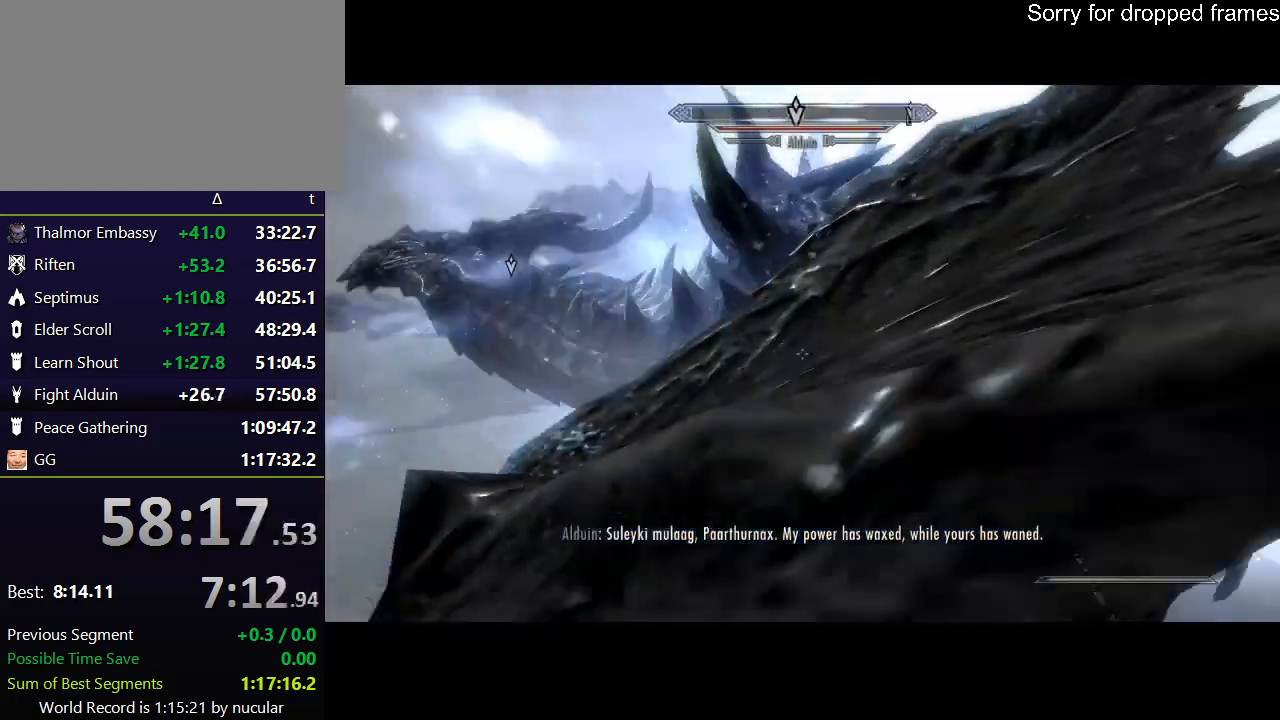
{"keys": [], "mouse": ["left"], "events": [[34, "w", "down"], [67, "mouse_left", "up"], [167, "mouse_left", "down"], [201, "mouse_left", "up"], [301, "mouse_left", "down"], [301, "w", "up"], [334, "d", "up"], [334, "mouse_left", "up"], [434, "mouse_left", "down"]]}
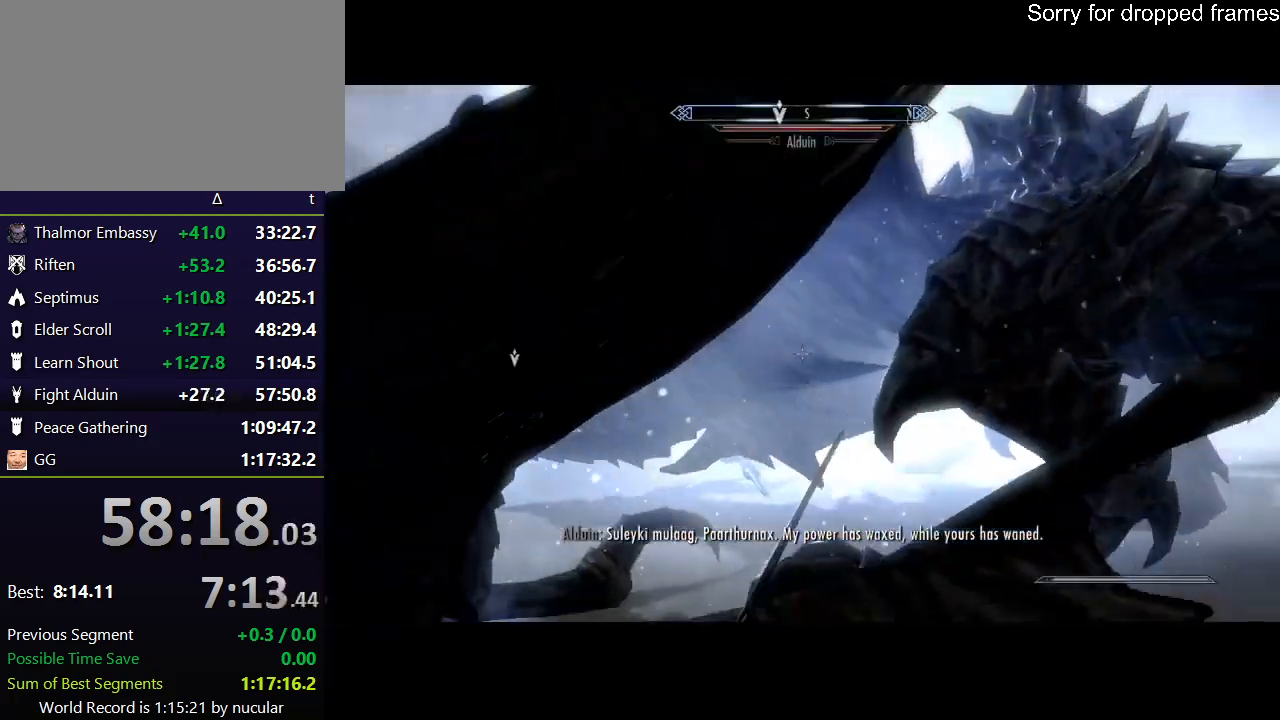
{"keys": ["d"], "mouse": [], "events": [[33, "mouse_left", "up"], [67, "mouse_left", "down"], [167, "mouse_left", "up"], [233, "mouse_left", "down"], [300, "mouse_left", "up"], [400, "d", "down"], [400, "mouse_left", "down"], [467, "mouse_left", "up"]]}
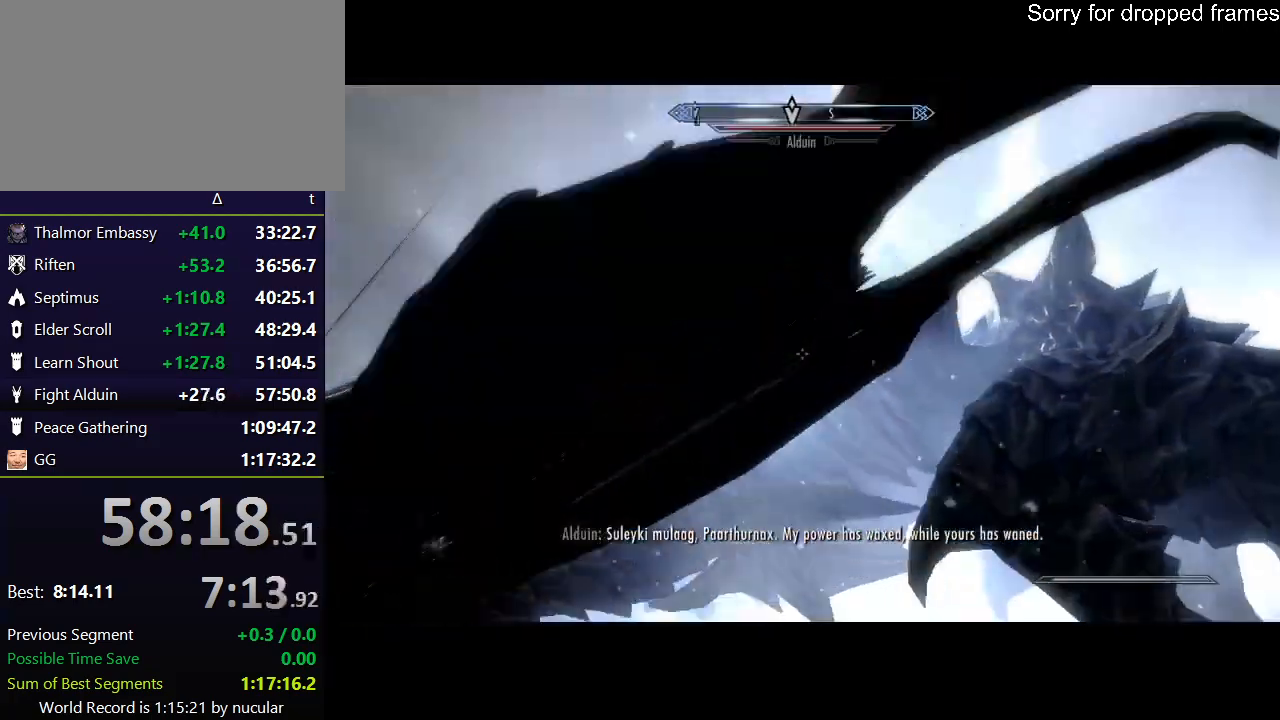
{"keys": ["d", "w"], "mouse": [], "events": [[67, "mouse_left", "down"], [134, "mouse_left", "up"], [134, "w", "down"], [201, "mouse_left", "down"], [301, "mouse_left", "up"], [367, "mouse_left", "down"], [434, "mouse_left", "up"]]}
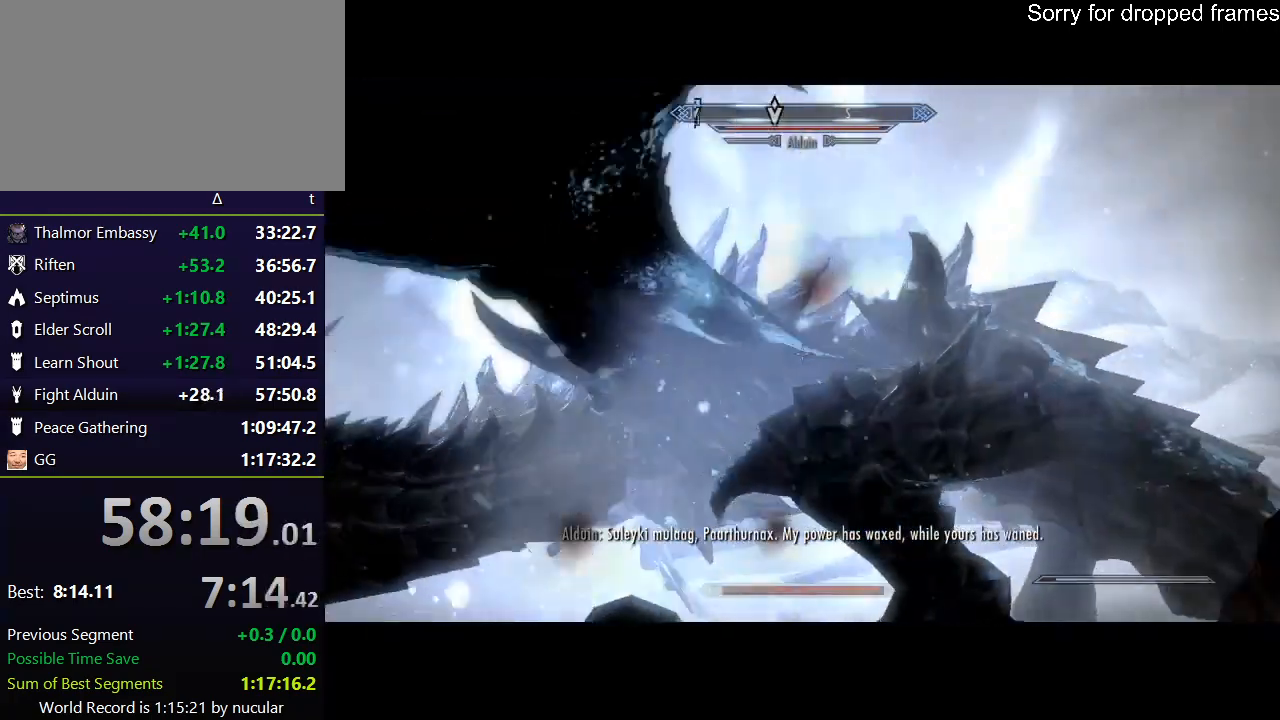
{"keys": ["w"], "mouse": [], "events": [[33, "d", "up"], [33, "mouse_left", "down"], [33, "w", "up"], [167, "mouse_left", "up"], [267, "d", "down"], [267, "mouse_left", "down"], [334, "mouse_left", "up"], [334, "w", "down"], [434, "mouse_left", "down"], [500, "d", "up"], [500, "mouse_left", "up"]]}
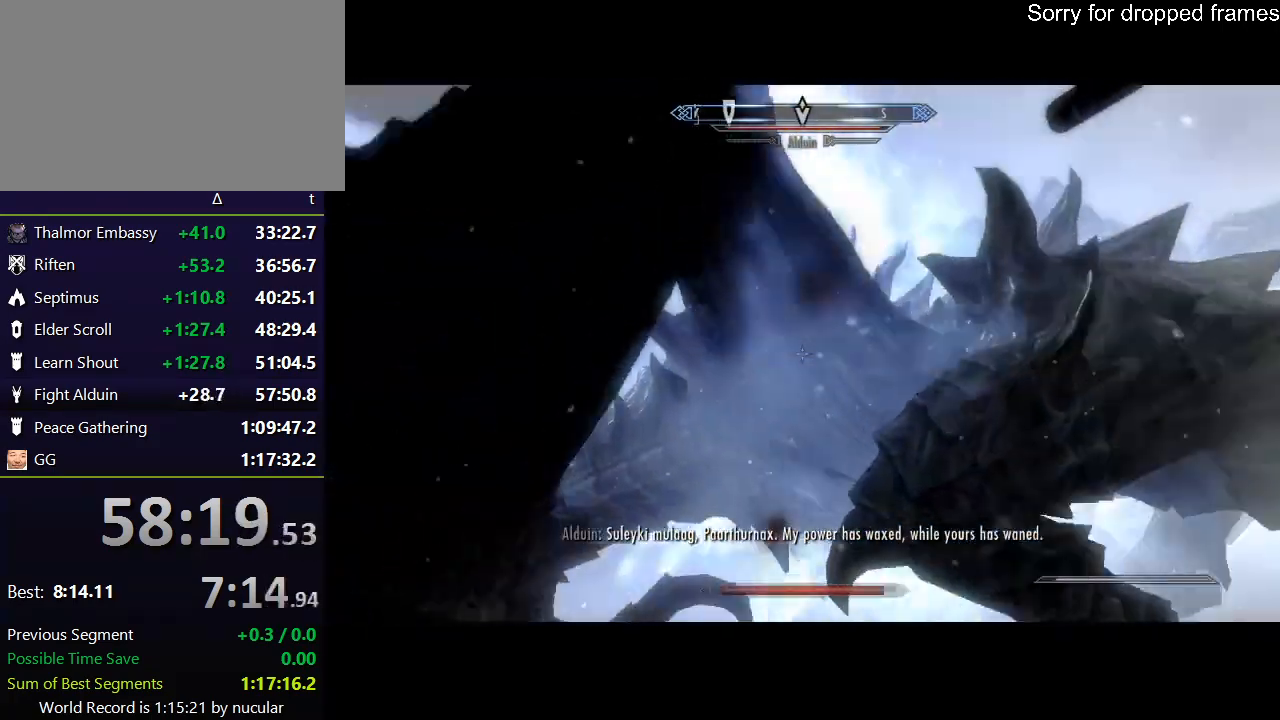
{"keys": ["d", "w"], "mouse": [], "events": [[67, "mouse_left", "down"], [67, "w", "up"], [134, "a", "down"], [167, "mouse_left", "up"], [267, "mouse_left", "down"], [301, "mouse_left", "up"], [367, "a", "up"], [367, "d", "down"], [401, "mouse_left", "down"], [501, "mouse_left", "up"], [501, "w", "down"]]}
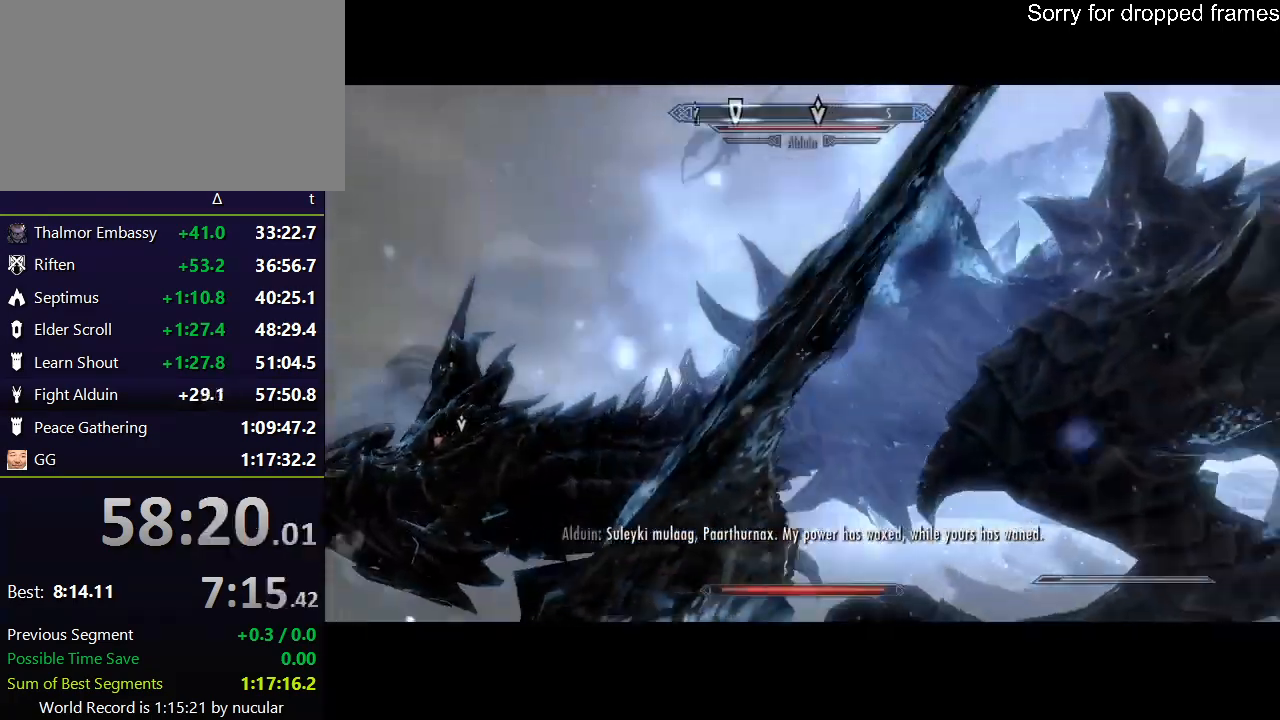
{"keys": ["d", "w"], "mouse": [], "events": [[100, "d", "up"], [100, "mouse_left", "down"], [133, "a", "down"], [133, "mouse_left", "up"], [233, "mouse_left", "down"], [267, "d", "down"], [267, "w", "up"], [334, "a", "up"], [334, "mouse_left", "up"], [434, "mouse_left", "down"], [467, "mouse_left", "up"], [467, "w", "down"]]}
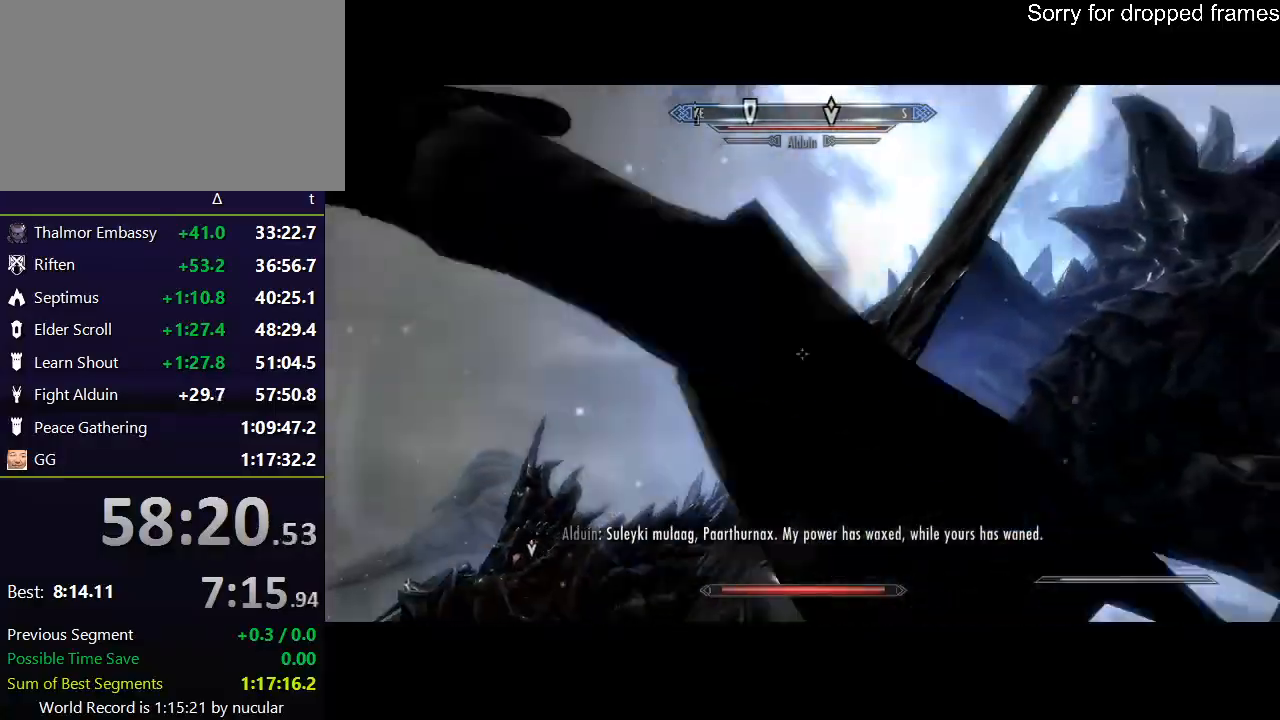
{"keys": ["d"], "mouse": [], "events": [[67, "mouse_left", "down"], [167, "mouse_left", "up"], [267, "mouse_left", "down"], [301, "mouse_left", "up"], [301, "w", "up"], [401, "mouse_left", "down"], [434, "mouse_left", "up"]]}
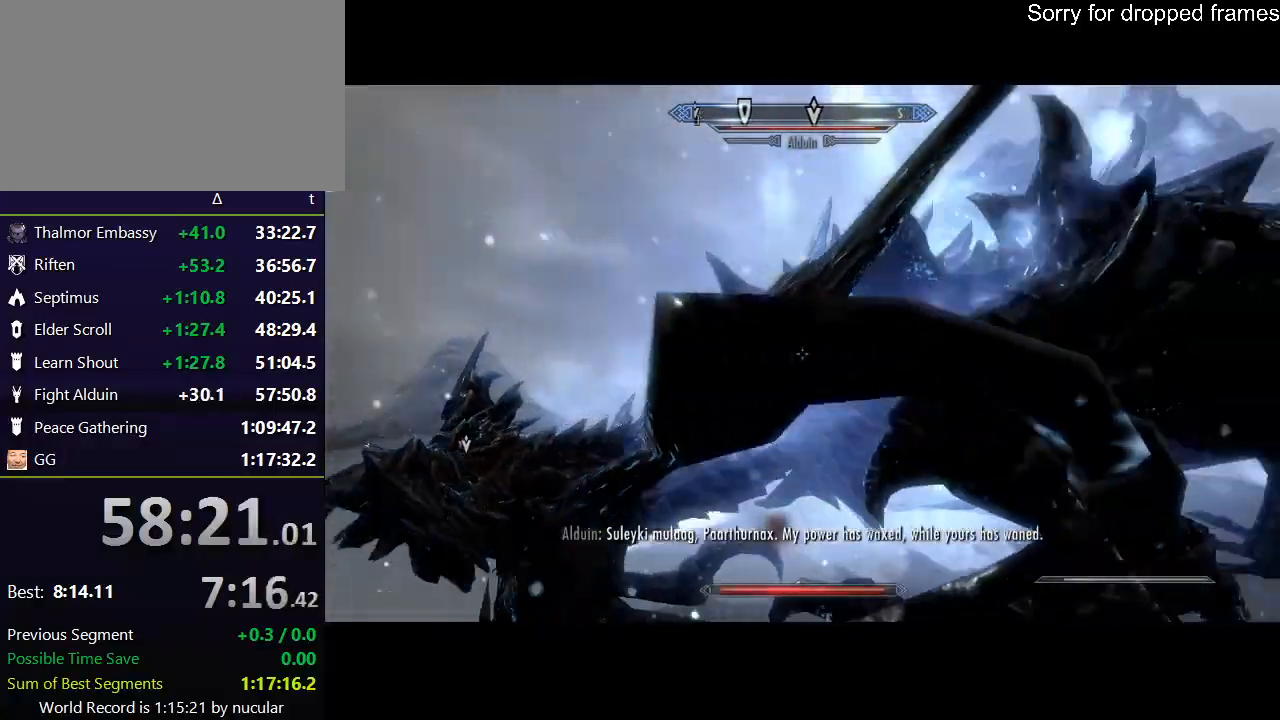
{"keys": ["d", "w"], "mouse": [], "events": [[67, "mouse_left", "down"], [67, "w", "down"], [133, "mouse_left", "up"], [233, "mouse_left", "down"], [267, "mouse_left", "up"], [367, "mouse_left", "down"], [467, "mouse_left", "up"]]}
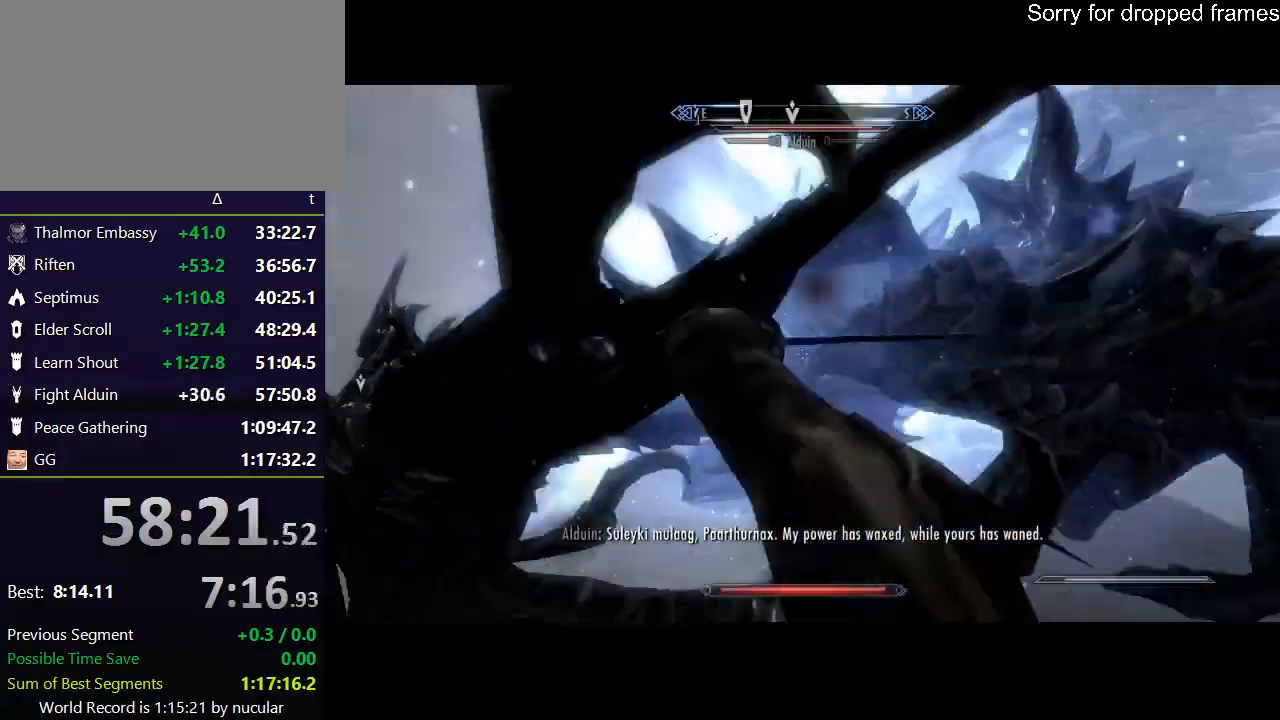
{"keys": ["d", "w"], "mouse": [], "events": [[34, "mouse_left", "down"], [134, "mouse_left", "up"], [234, "mouse_left", "down"], [334, "mouse_left", "up"], [367, "mouse_left", "down"], [467, "mouse_left", "up"]]}
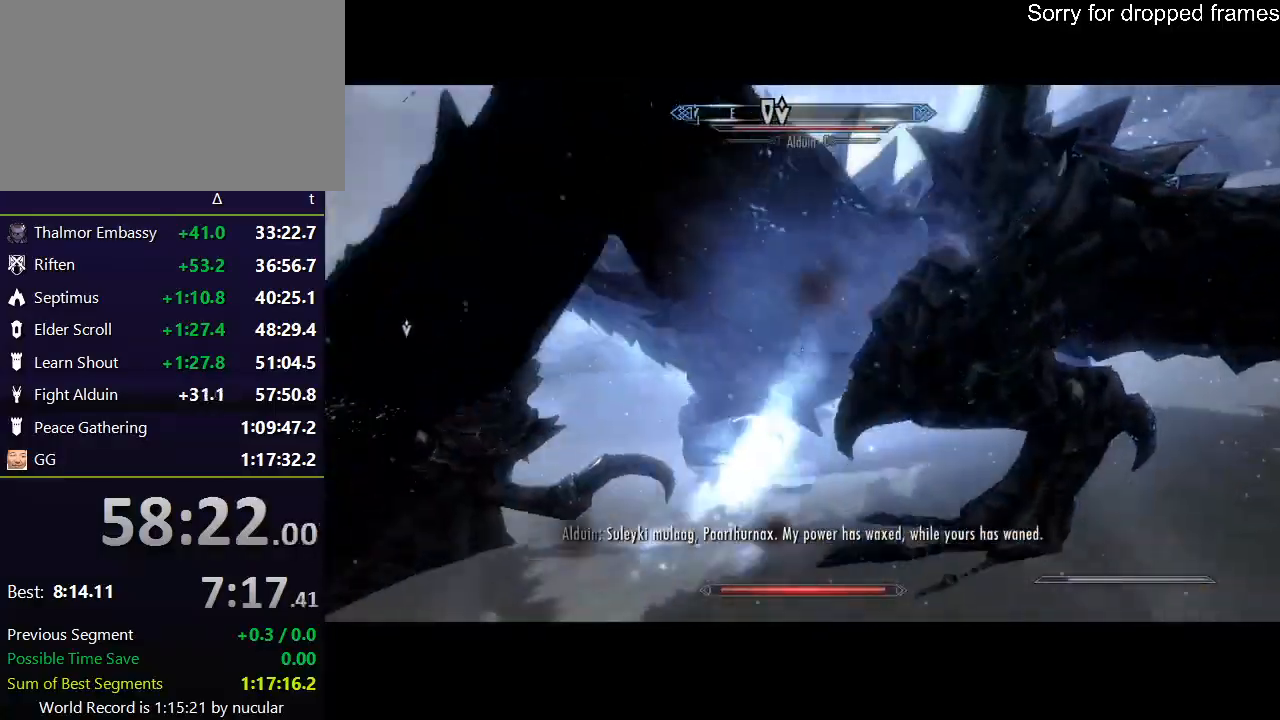
{"keys": ["d", "w"], "mouse": [], "events": [[67, "mouse_left", "down"], [167, "mouse_left", "up"], [267, "mouse_left", "down"], [300, "mouse_left", "up"], [400, "mouse_left", "down"], [500, "mouse_left", "up"]]}
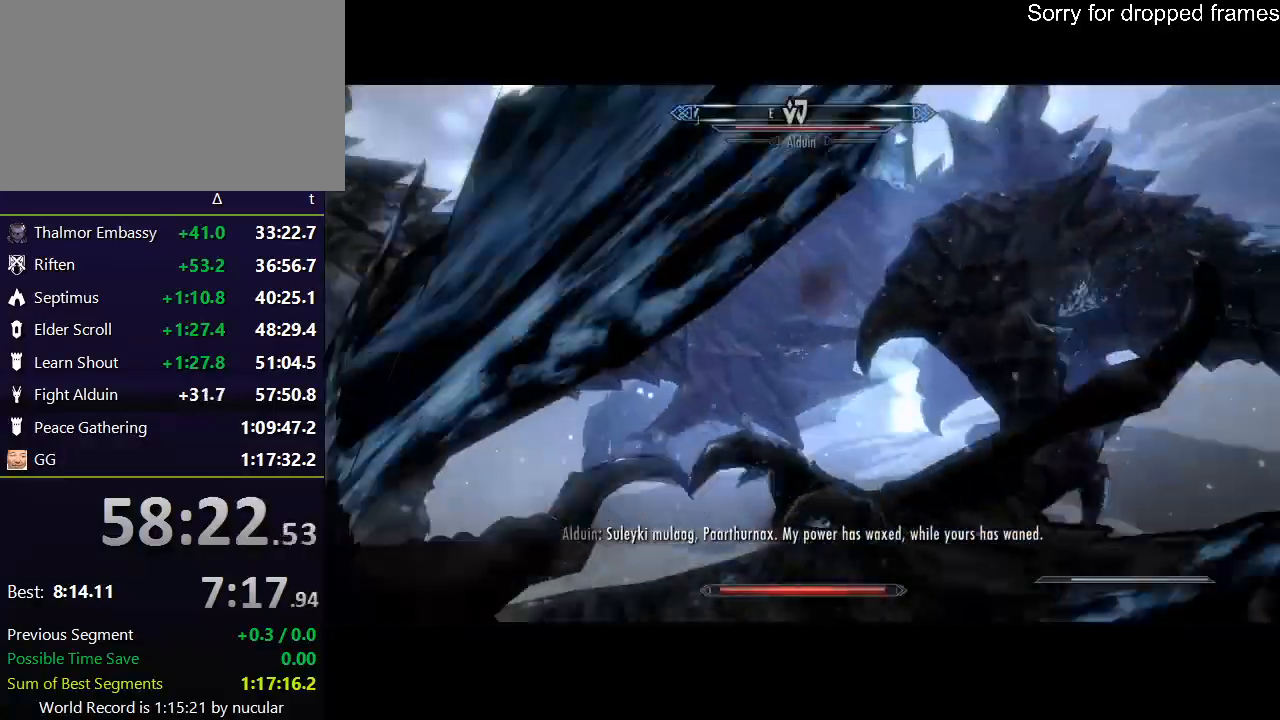
{"keys": ["d", "w"], "mouse": [], "events": [[67, "mouse_left", "down"], [134, "mouse_left", "up"], [134, "w", "up"], [201, "mouse_left", "down"], [301, "mouse_left", "up"], [401, "mouse_left", "down"], [401, "w", "down"], [468, "mouse_left", "up"]]}
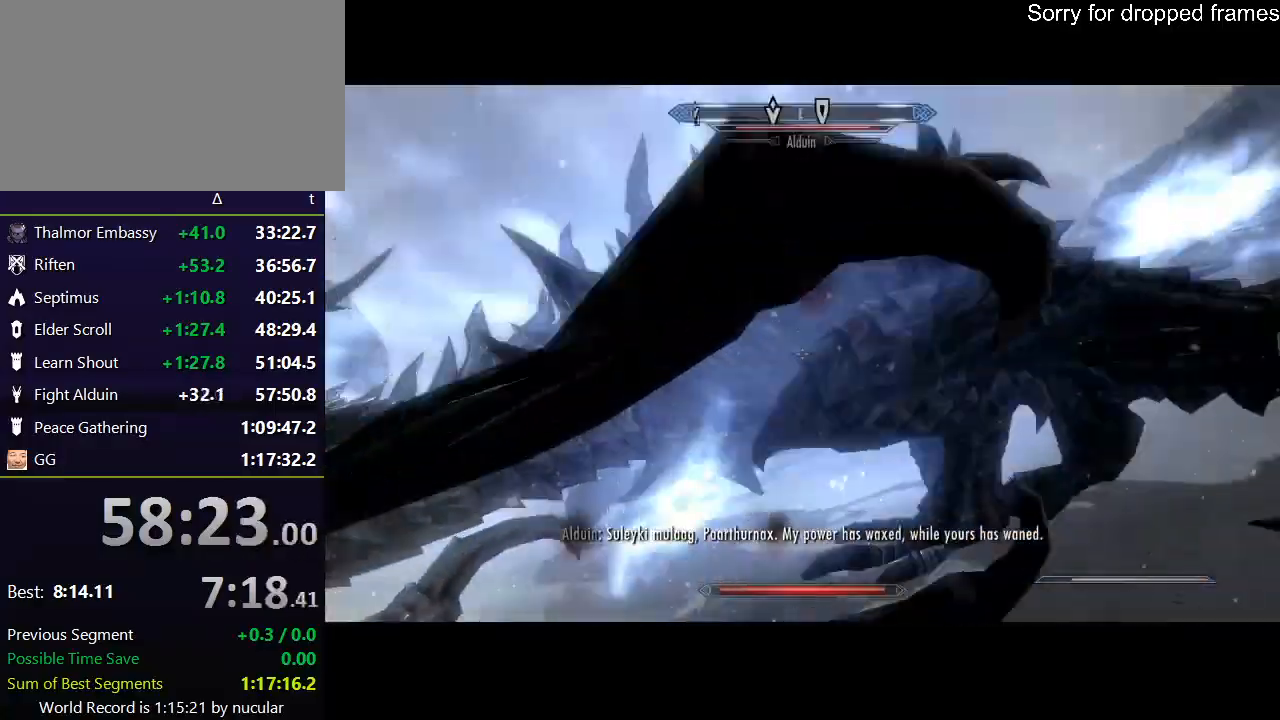
{"keys": ["d", "w"], "mouse": [], "events": [[33, "mouse_left", "down"], [133, "mouse_left", "up"], [233, "mouse_left", "down"], [334, "mouse_left", "up"], [434, "mouse_left", "down"], [467, "d", "up"], [500, "d", "down"], [500, "mouse_left", "up"]]}
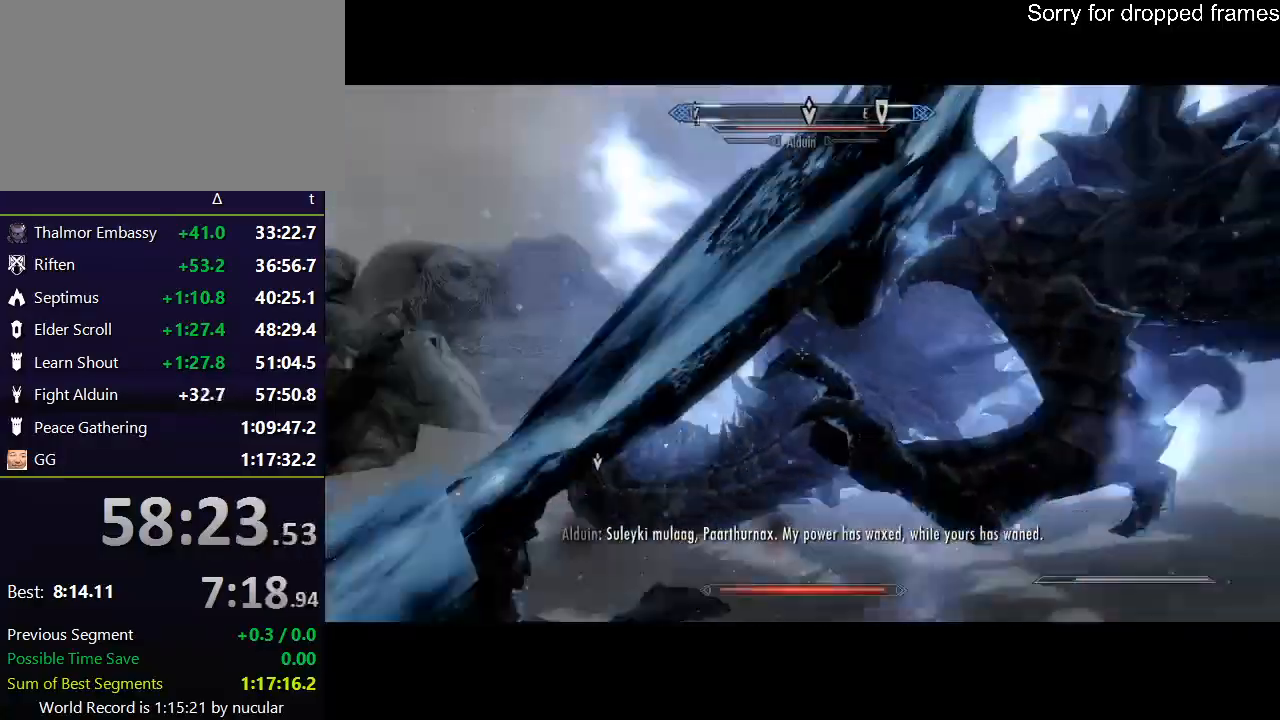
{"keys": ["d"], "mouse": ["left"], "events": [[167, "mouse_left", "down"], [201, "mouse_left", "up"], [301, "mouse_left", "down"], [401, "mouse_left", "up"], [401, "w", "up"], [501, "mouse_left", "down"]]}
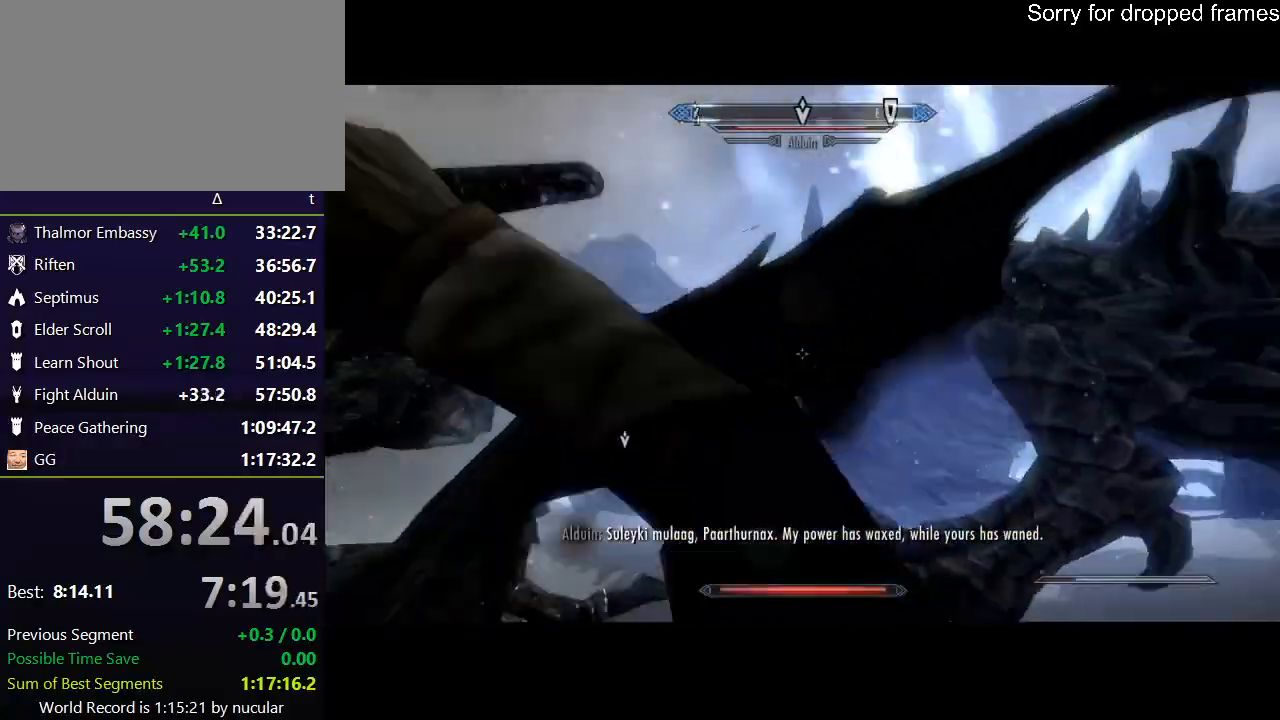
{"keys": ["a", "w"], "mouse": ["left"], "events": [[33, "mouse_left", "up"], [133, "mouse_left", "down"], [167, "w", "down"], [233, "mouse_left", "up"], [300, "mouse_left", "down"], [367, "a", "down"], [367, "d", "up"], [367, "mouse_left", "up"], [467, "mouse_left", "down"]]}
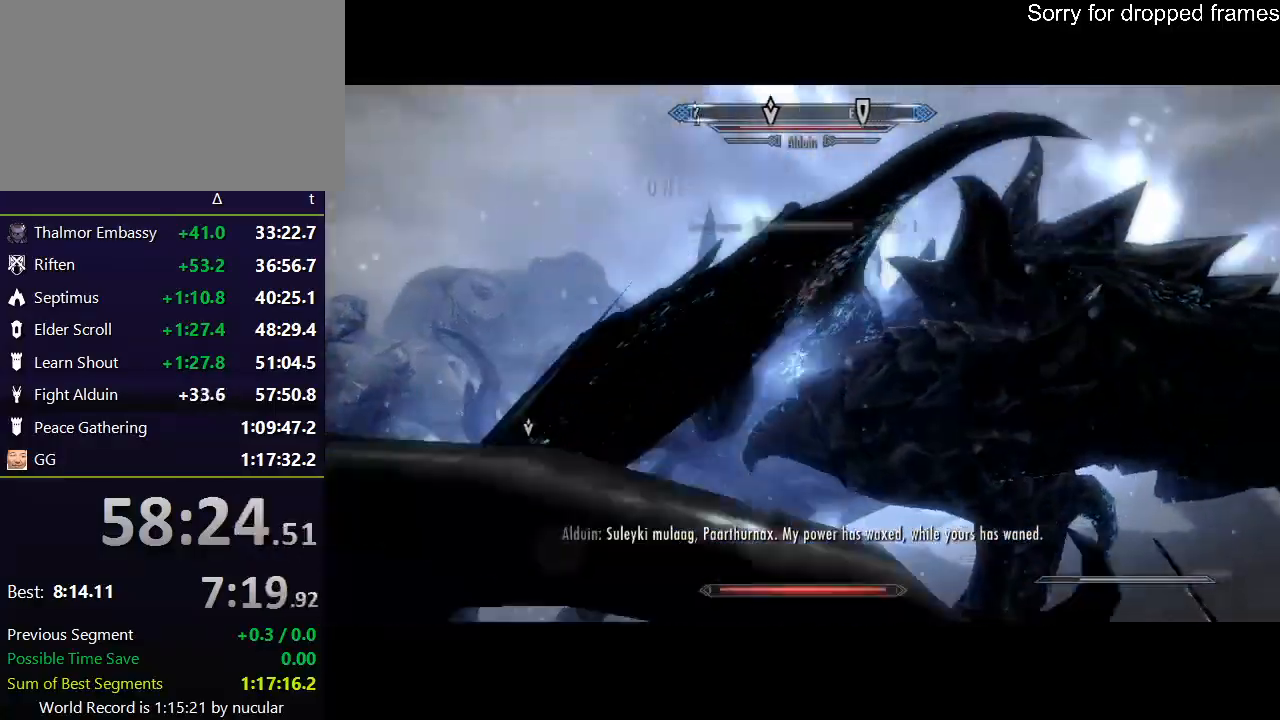
{"keys": [], "mouse": [], "events": [[34, "mouse_left", "up"], [100, "a", "up"], [134, "mouse_left", "down"], [201, "mouse_left", "up"], [267, "mouse_left", "down"], [334, "mouse_left", "up"], [434, "mouse_left", "down"], [434, "w", "up"], [501, "mouse_left", "up"]]}
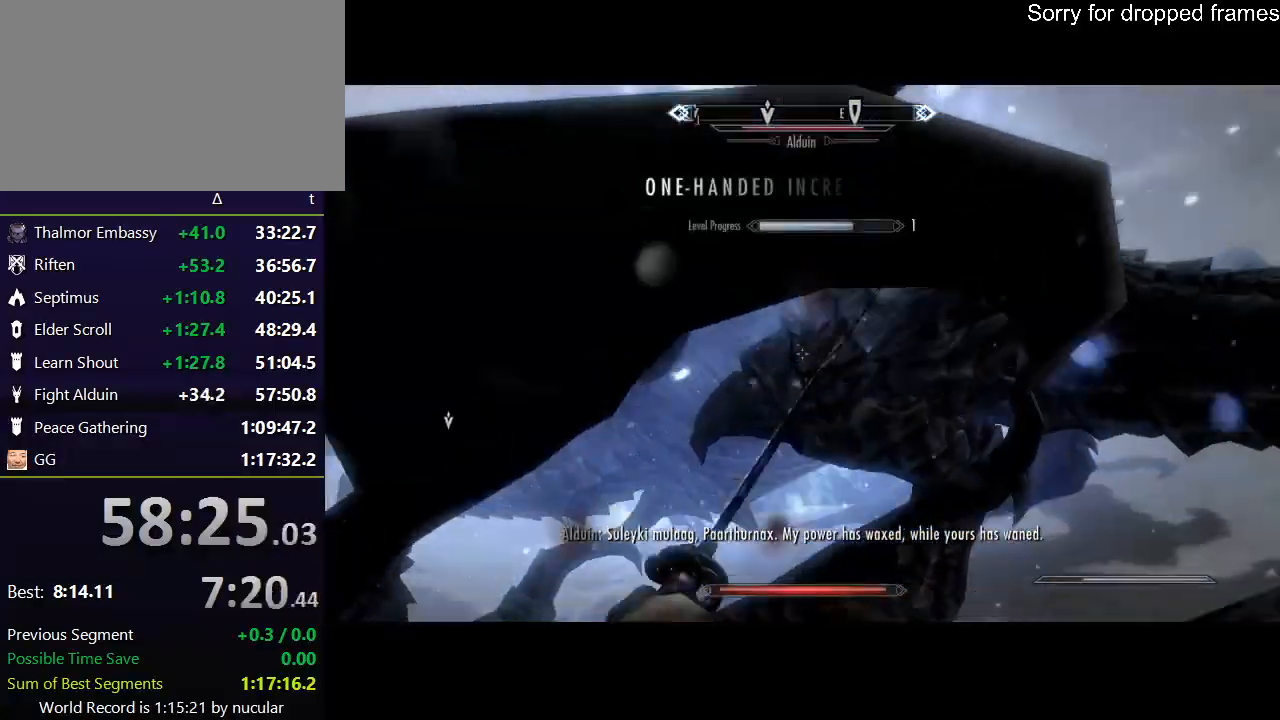
{"keys": [], "mouse": [], "events": [[100, "a", "down"], [100, "mouse_left", "down"], [167, "mouse_left", "up"], [233, "a", "up"], [233, "mouse_left", "down"], [300, "mouse_left", "up"], [400, "mouse_left", "down"], [467, "mouse_left", "up"]]}
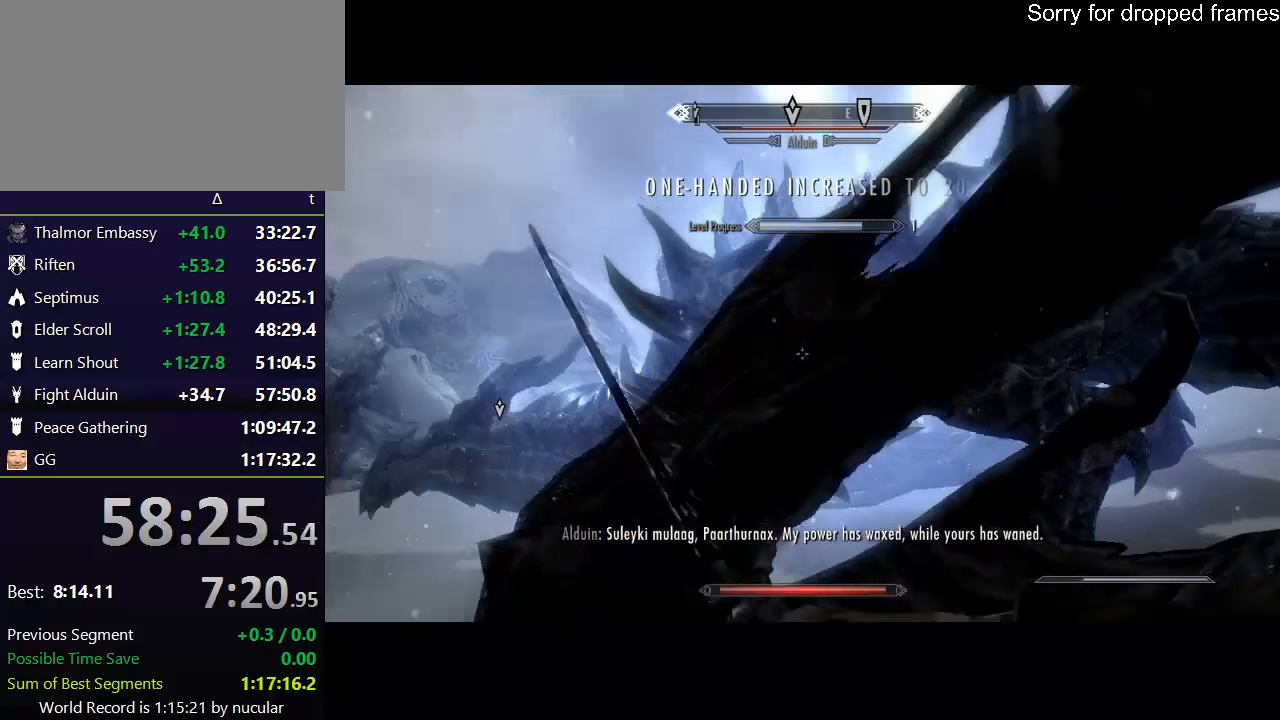
{"keys": ["d", "w"], "mouse": [], "events": [[34, "d", "down"], [67, "mouse_left", "down"], [134, "mouse_left", "up"], [167, "w", "down"], [201, "d", "up"], [501, "d", "down"]]}
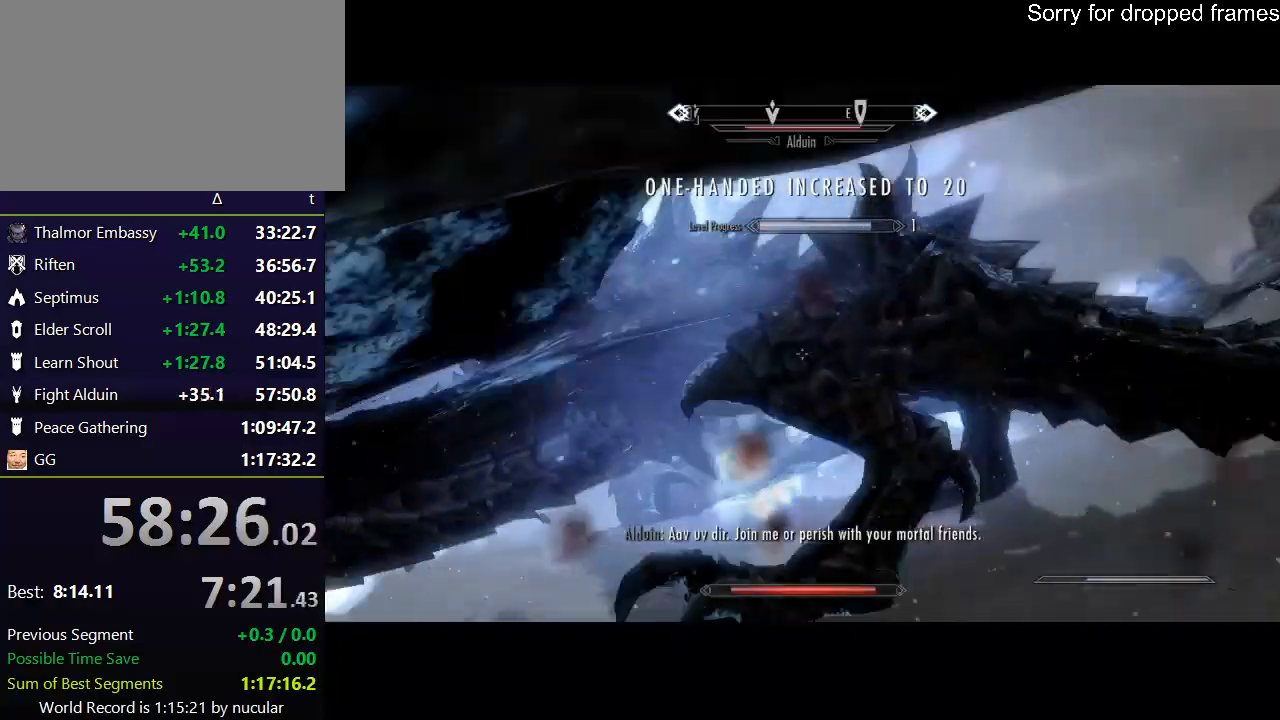
{"keys": ["w"], "mouse": [], "events": [[200, "d", "up"]]}